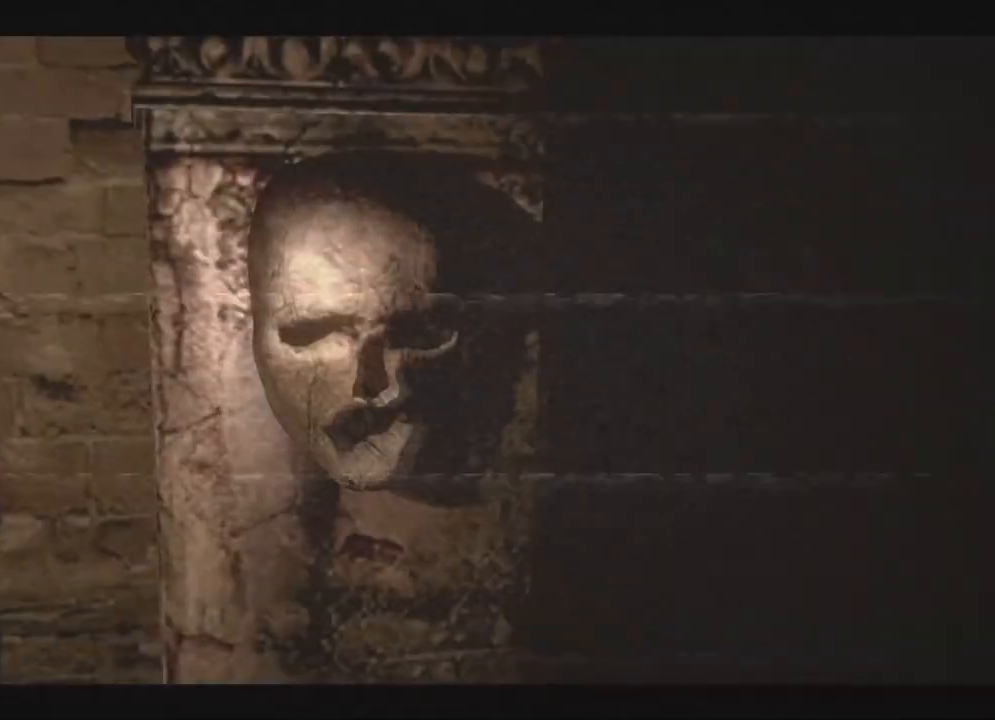
Gameplay with a controller (Xbox layout); each line is a JSON object with the inputs held at the frame after it (dt_ms = milliseconds from this image to that frame). "events" lists button and stick changes between this image and that frame as [ms after this image, input, new state], when the widget could be followed in between. Not read: SHARE.
{"dt_ms": 500, "buttons": ["X"], "left_stick": "right", "right_stick": "center", "events": []}
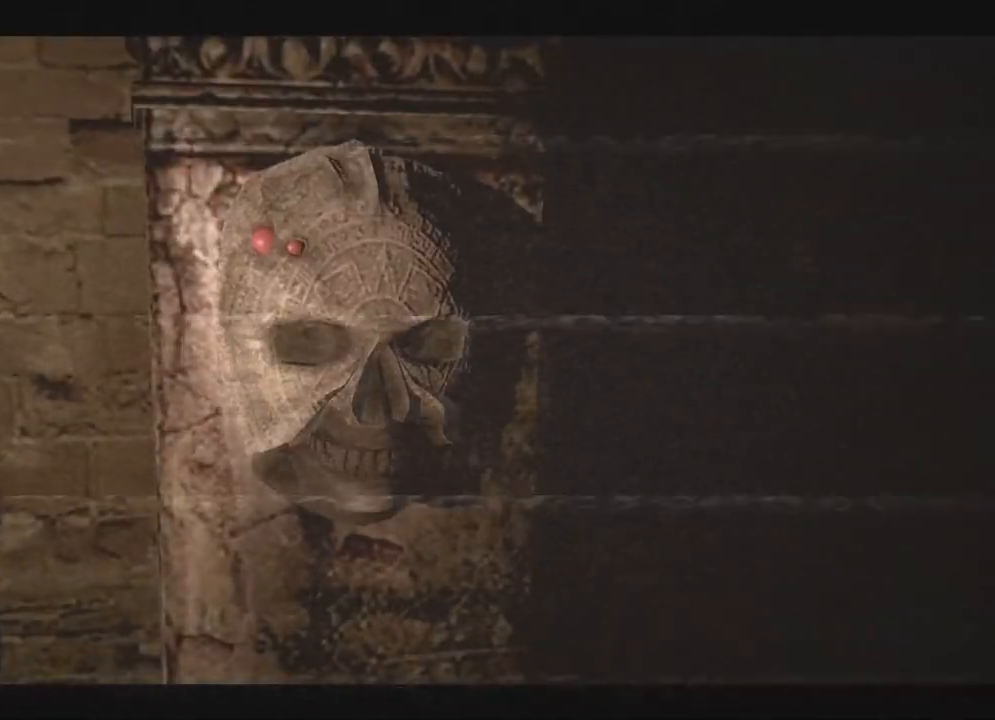
{"dt_ms": 500, "buttons": ["X"], "left_stick": "center", "right_stick": "center", "events": [[317, "left_stick", "center"]]}
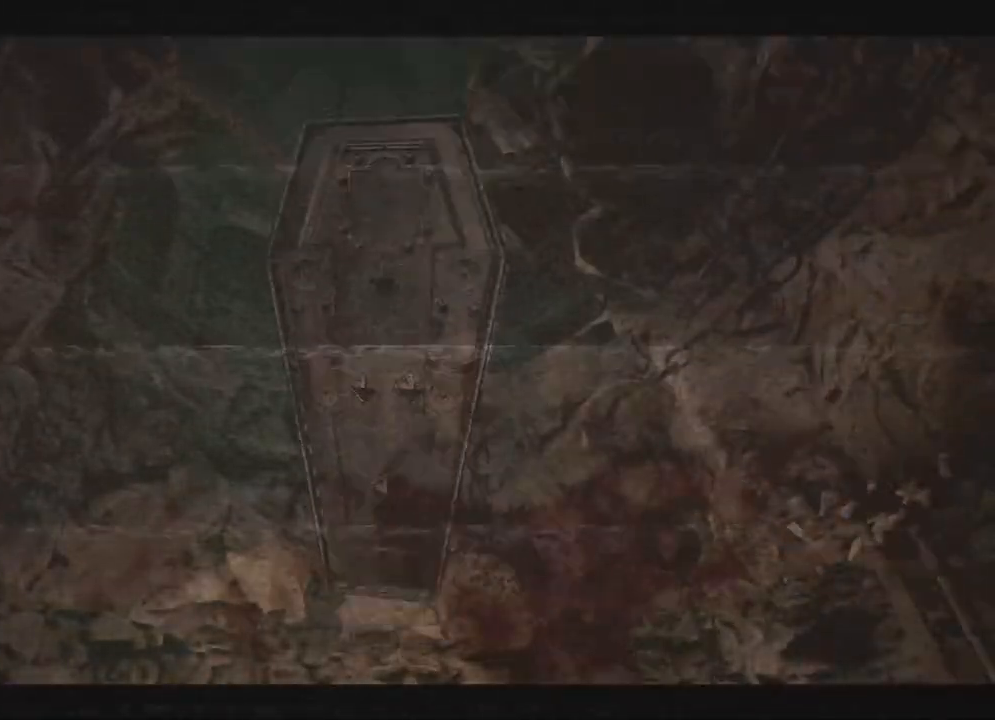
{"dt_ms": 500, "buttons": ["X"], "left_stick": "center", "right_stick": "center", "events": []}
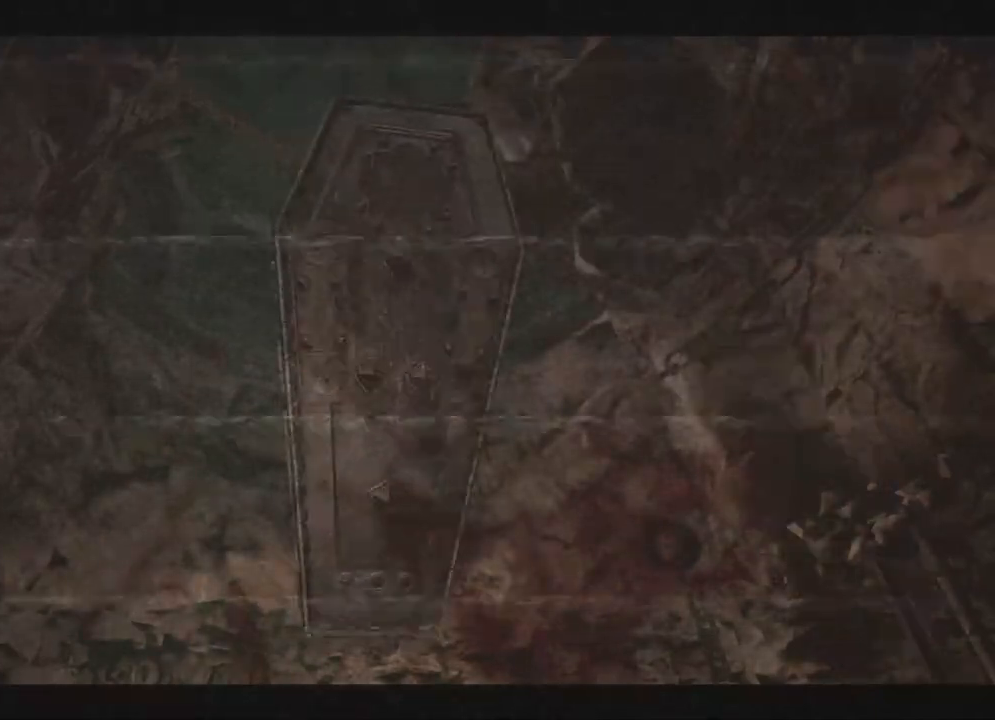
{"dt_ms": 500, "buttons": ["X", "DPAD_UP", "DPAD_RIGHT"], "left_stick": "center", "right_stick": "center", "events": [[417, "DPAD_UP", "down"], [433, "DPAD_RIGHT", "down"]]}
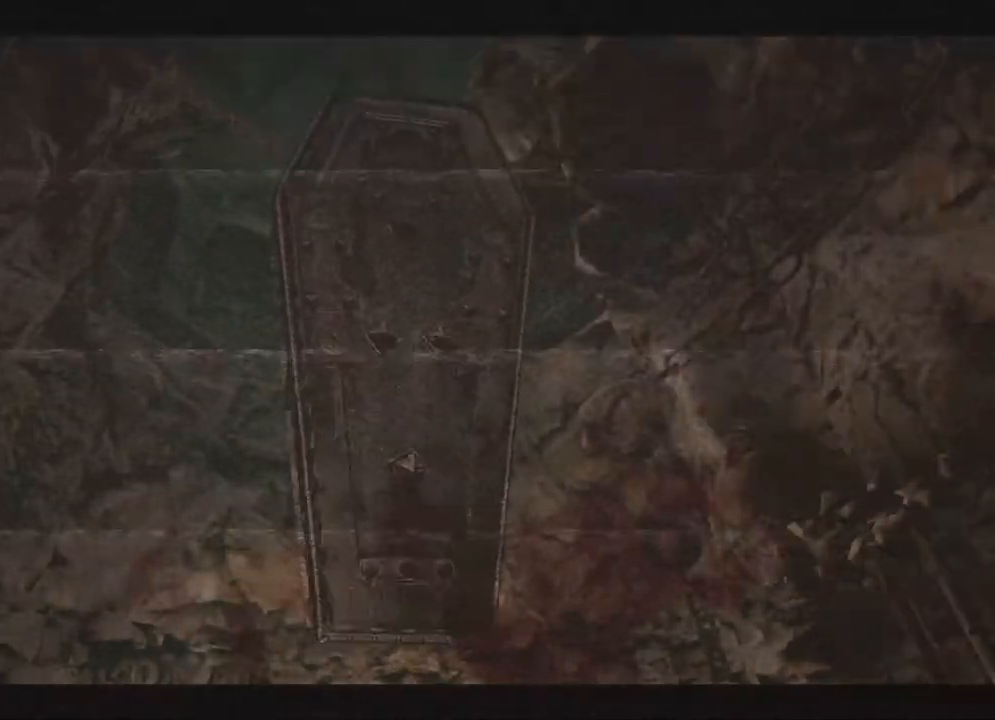
{"dt_ms": 500, "buttons": ["X", "DPAD_UP", "DPAD_RIGHT"], "left_stick": "center", "right_stick": "center", "events": []}
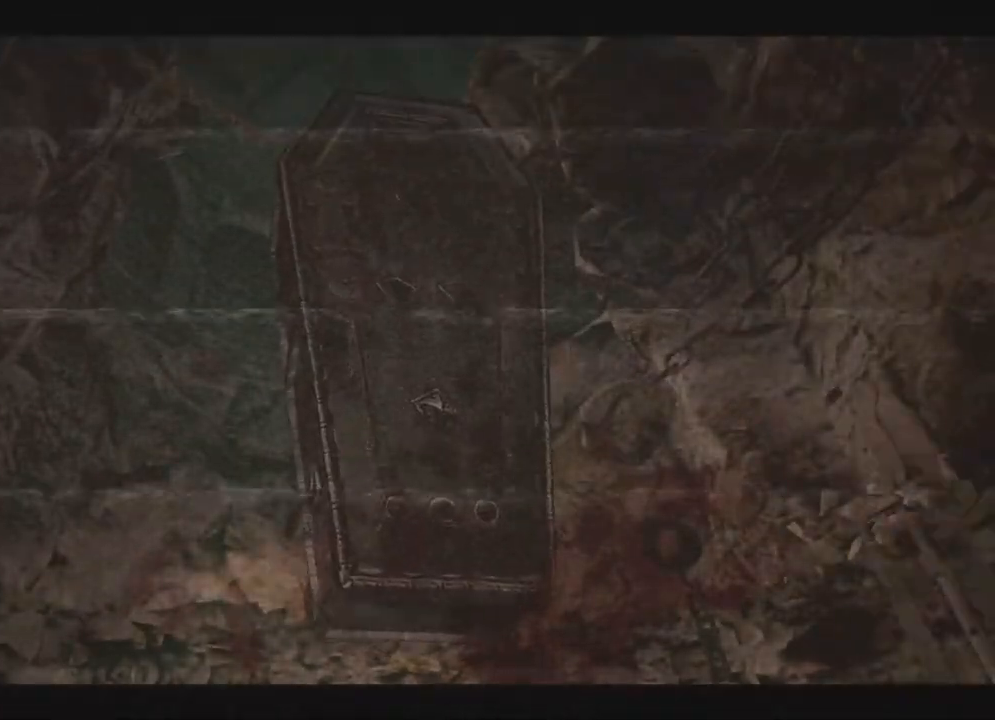
{"dt_ms": 500, "buttons": ["X", "DPAD_UP", "DPAD_RIGHT"], "left_stick": "center", "right_stick": "center", "events": []}
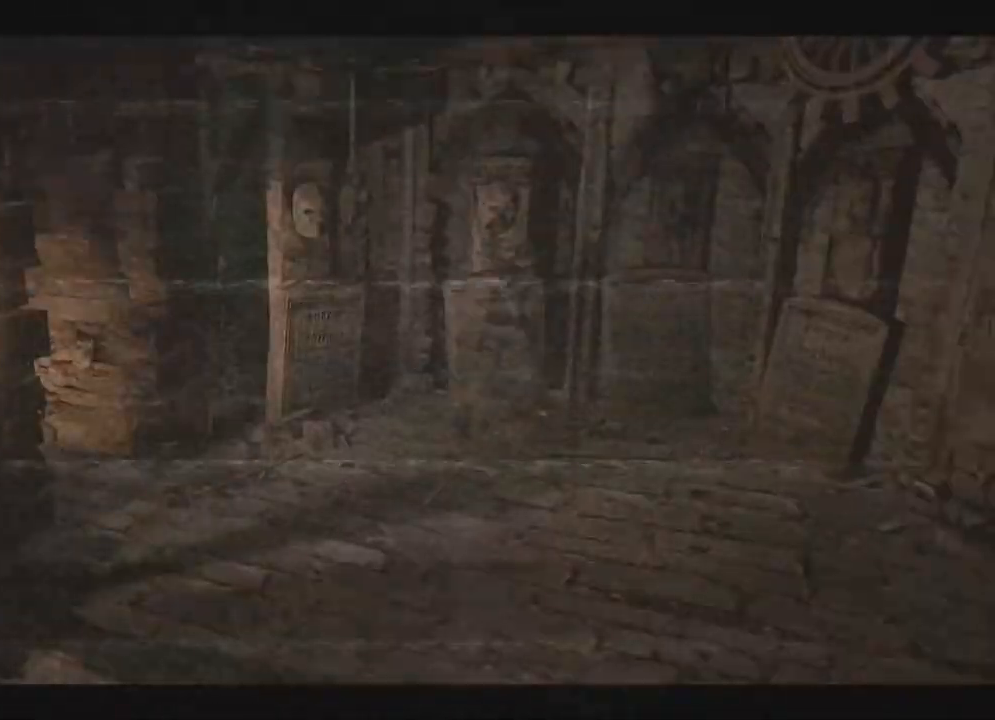
{"dt_ms": 500, "buttons": [], "left_stick": "center", "right_stick": "center"}
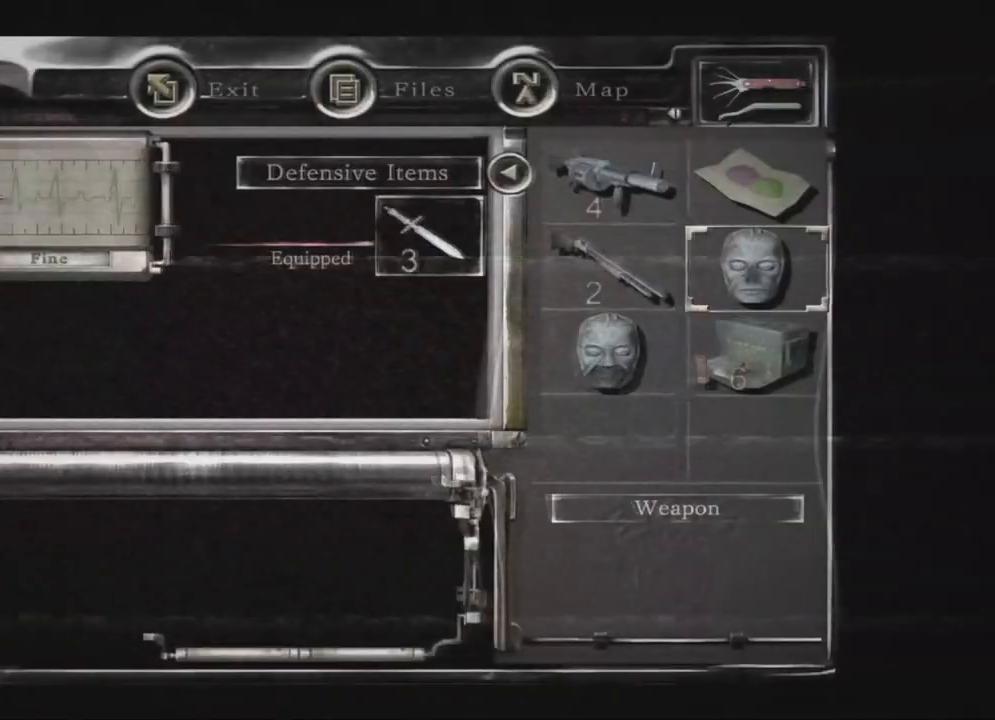
{"dt_ms": 500, "buttons": ["B"], "left_stick": "center", "right_stick": "center", "events": [[17, "A", "down"], [283, "A", "up"], [333, "B", "down"], [367, "B", "up"], [400, "B", "down"], [433, "B", "up"], [450, "B", "down"], [483, "B", "up"], [500, "B", "down"]]}
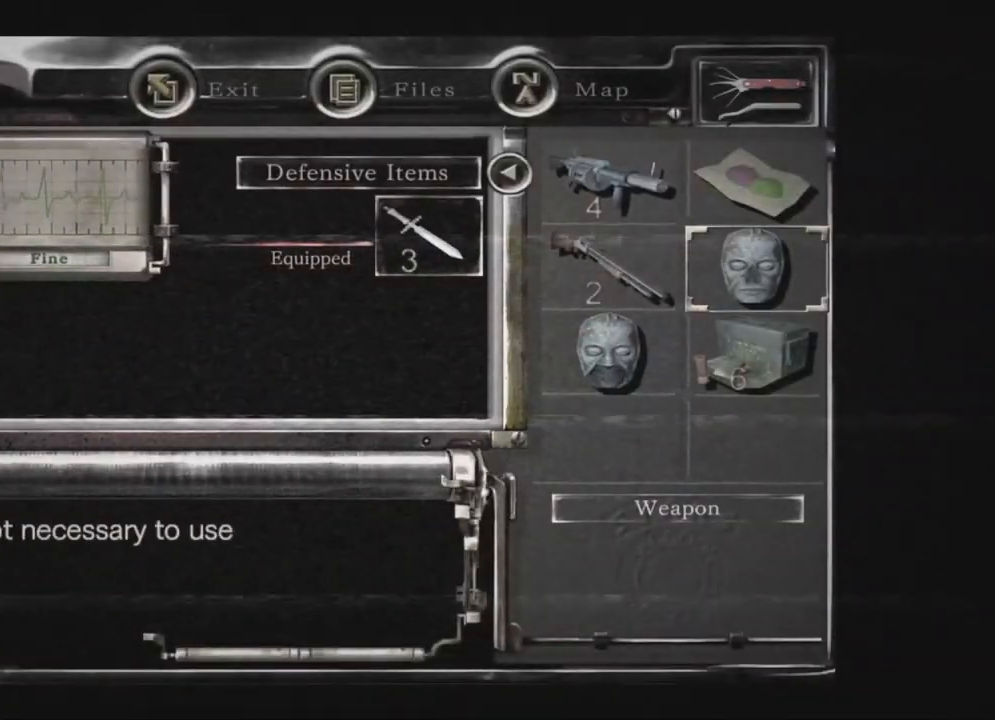
{"dt_ms": 500, "buttons": ["X", "DPAD_UP"], "left_stick": "center", "right_stick": "center", "events": [[33, "B", "up"], [50, "B", "down"], [83, "B", "up"], [117, "B", "down"], [150, "B", "up"], [167, "B", "down"], [200, "B", "up"], [217, "B", "down"], [250, "B", "up"], [250, "L2", "down"], [317, "L2", "up"], [350, "X", "down"], [383, "DPAD_UP", "down"]]}
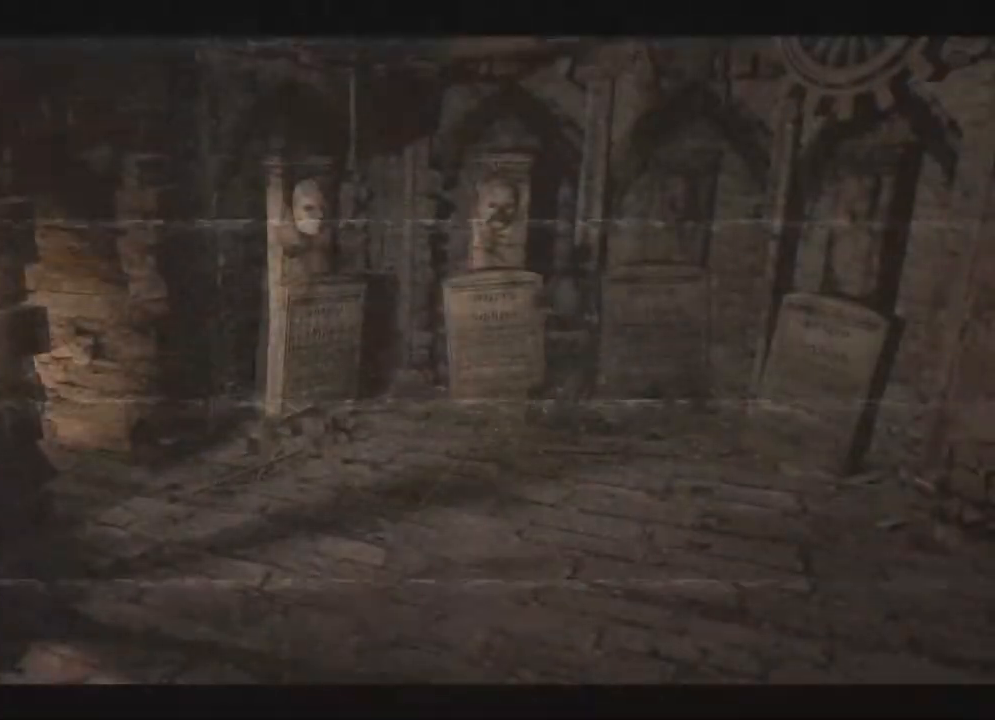
{"dt_ms": 500, "buttons": [], "left_stick": "center", "right_stick": "center", "events": [[17, "DPAD_RIGHT", "down"], [133, "DPAD_RIGHT", "up"], [150, "X", "up"], [167, "DPAD_LEFT", "down"], [167, "DPAD_UP", "up"], [283, "DPAD_LEFT", "up"], [367, "B", "down"], [417, "B", "up"]]}
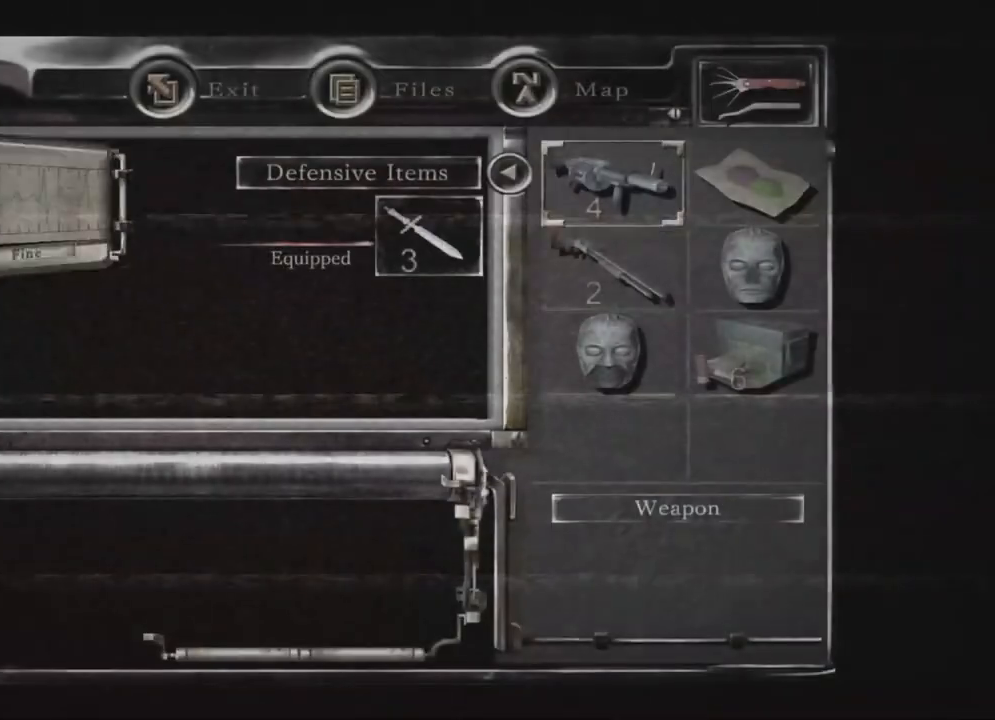
{"dt_ms": 1000, "buttons": ["A"], "left_stick": "center", "right_stick": "center"}
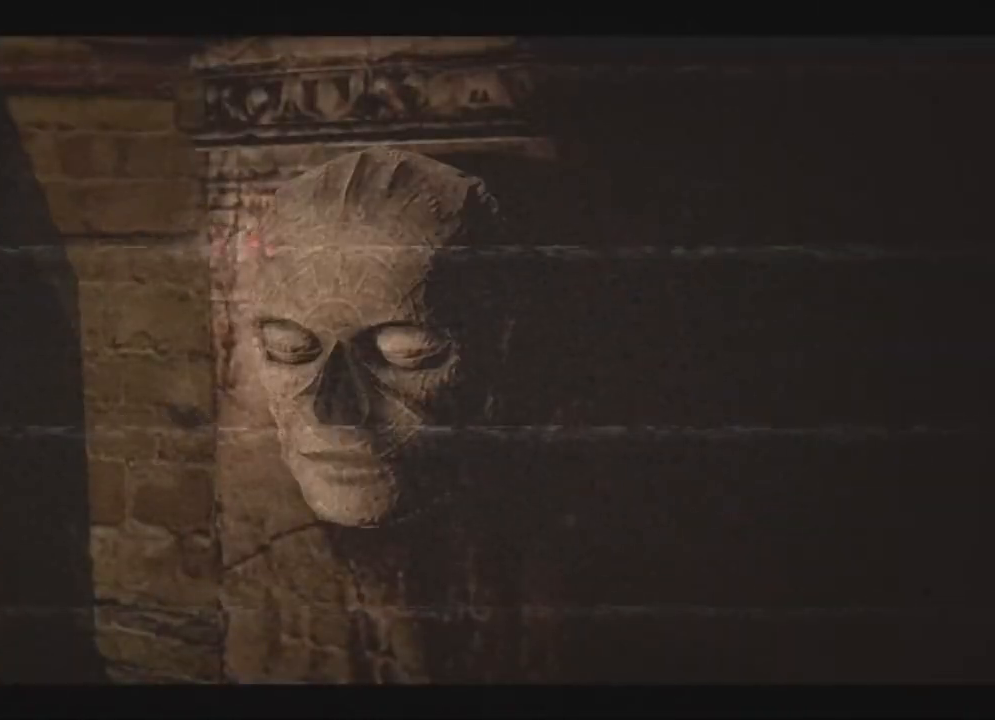
{"dt_ms": 500, "buttons": [], "left_stick": "center", "right_stick": "center", "events": [[333, "A", "up"]]}
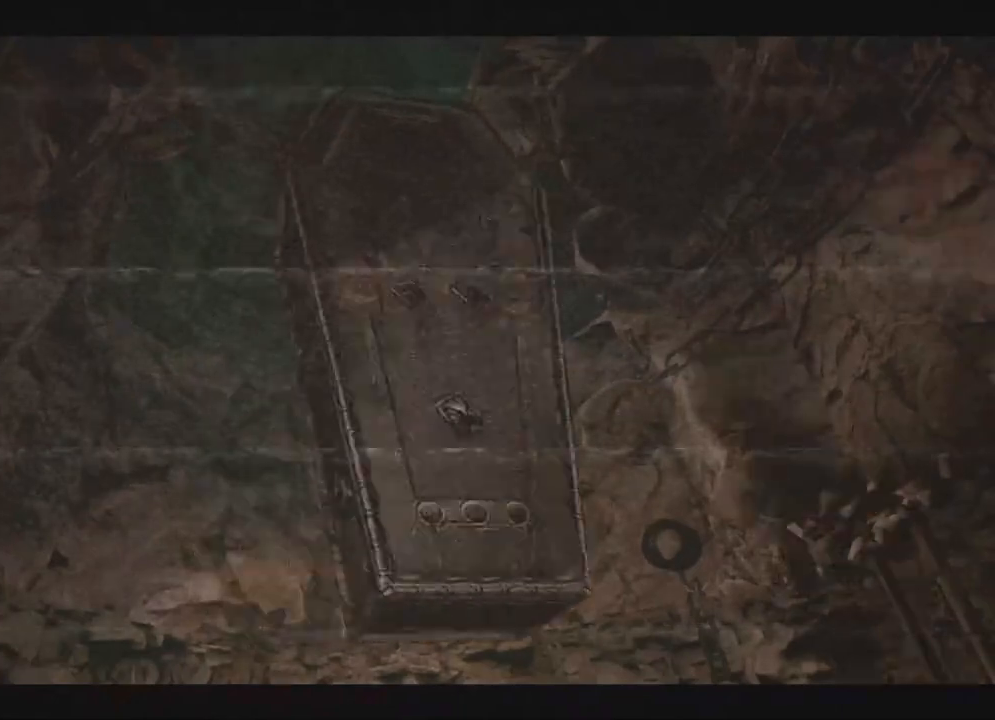
{"dt_ms": 500, "buttons": ["X"], "left_stick": "center", "right_stick": "center", "events": [[350, "X", "down"]]}
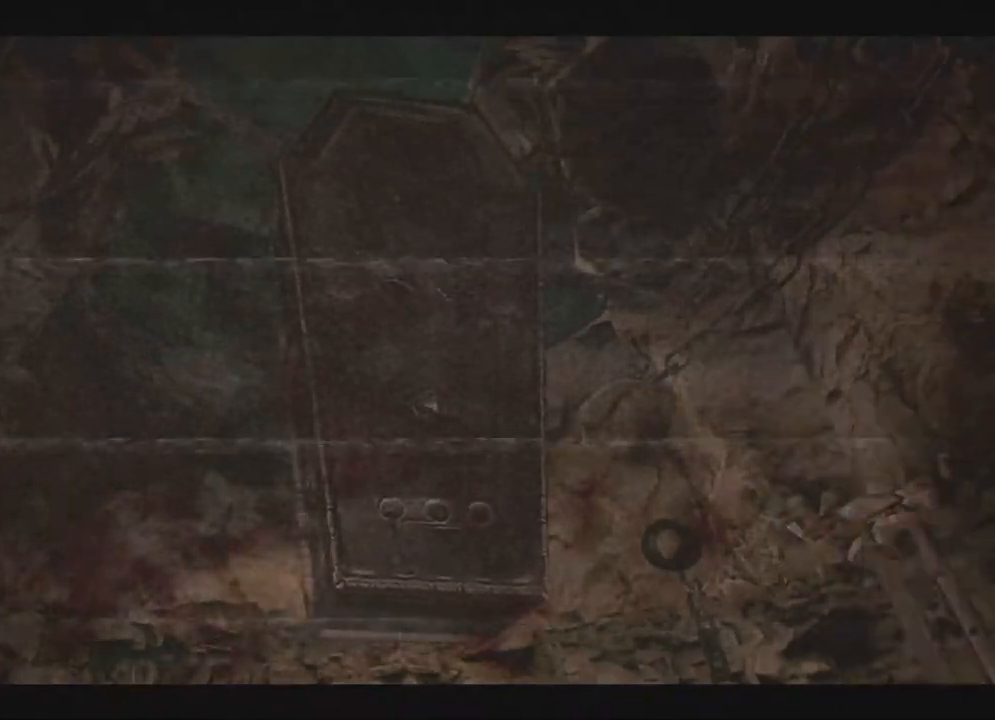
{"dt_ms": 500, "buttons": [], "left_stick": "center", "right_stick": "center", "events": [[267, "DPAD_RIGHT", "down"], [267, "DPAD_UP", "down"], [367, "DPAD_RIGHT", "up"], [417, "DPAD_LEFT", "down"], [450, "DPAD_UP", "up"], [467, "DPAD_LEFT", "up"], [483, "X", "up"]]}
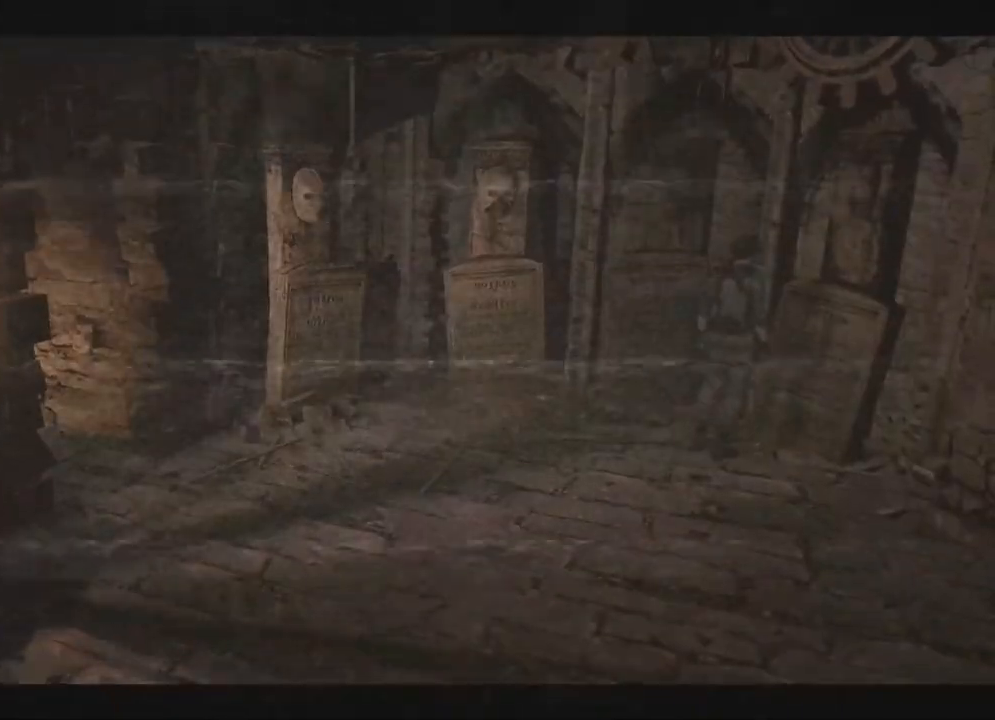
{"dt_ms": 500, "buttons": [], "left_stick": "center", "right_stick": "center", "events": [[67, "B", "down"], [117, "B", "up"], [217, "DPAD_DOWN", "down"], [233, "DPAD_DOWN", "up"], [317, "DPAD_RIGHT", "down"], [333, "A", "down"], [350, "DPAD_RIGHT", "up"], [467, "A", "up"]]}
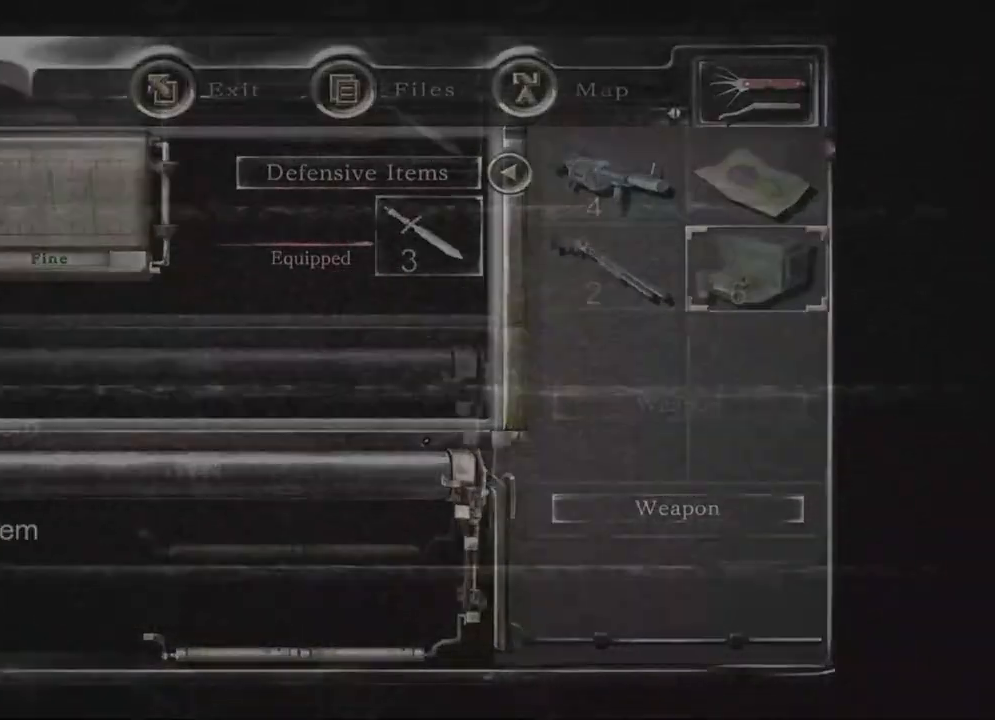
{"dt_ms": 500, "buttons": [], "left_stick": "center", "right_stick": "center", "events": []}
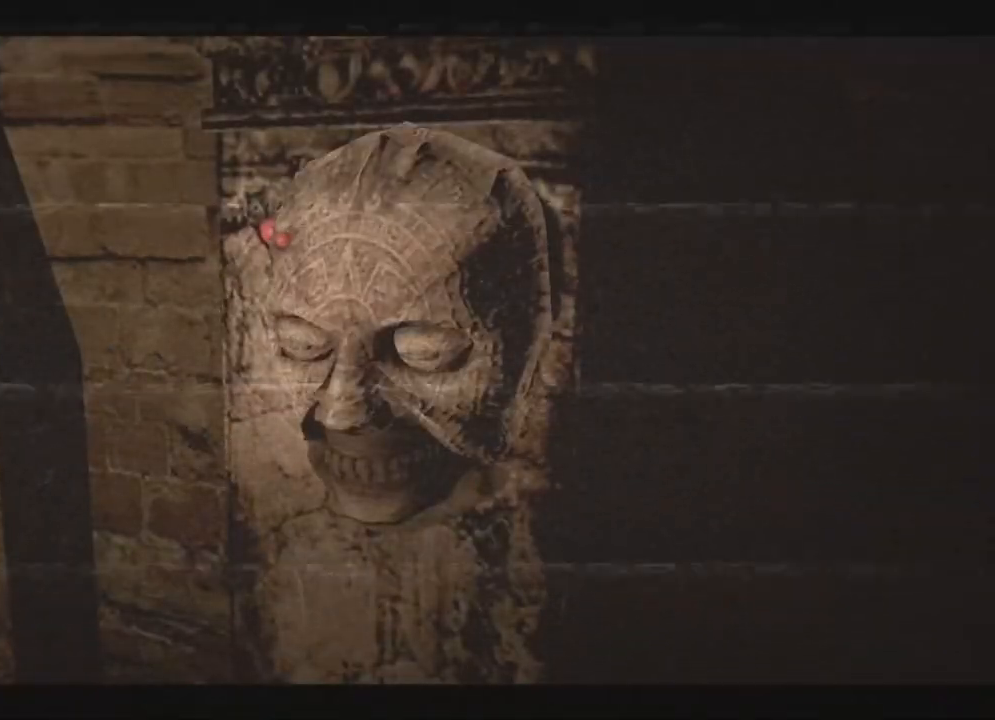
{"dt_ms": 500, "buttons": [], "left_stick": "center", "right_stick": "center", "events": []}
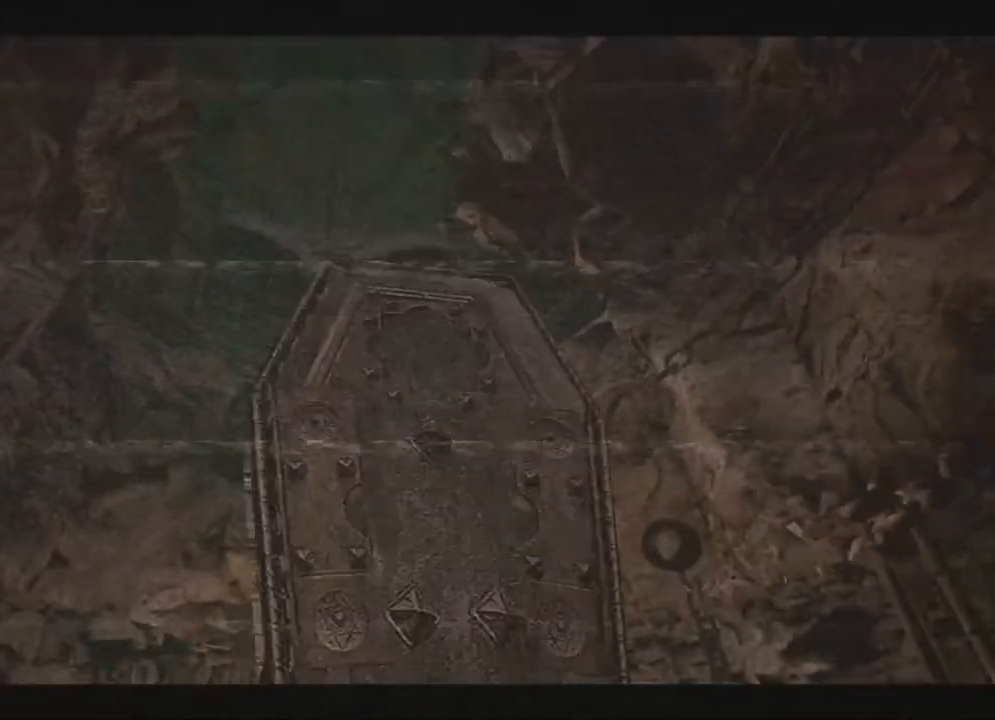
{"dt_ms": 500, "buttons": [], "left_stick": "center", "right_stick": "center"}
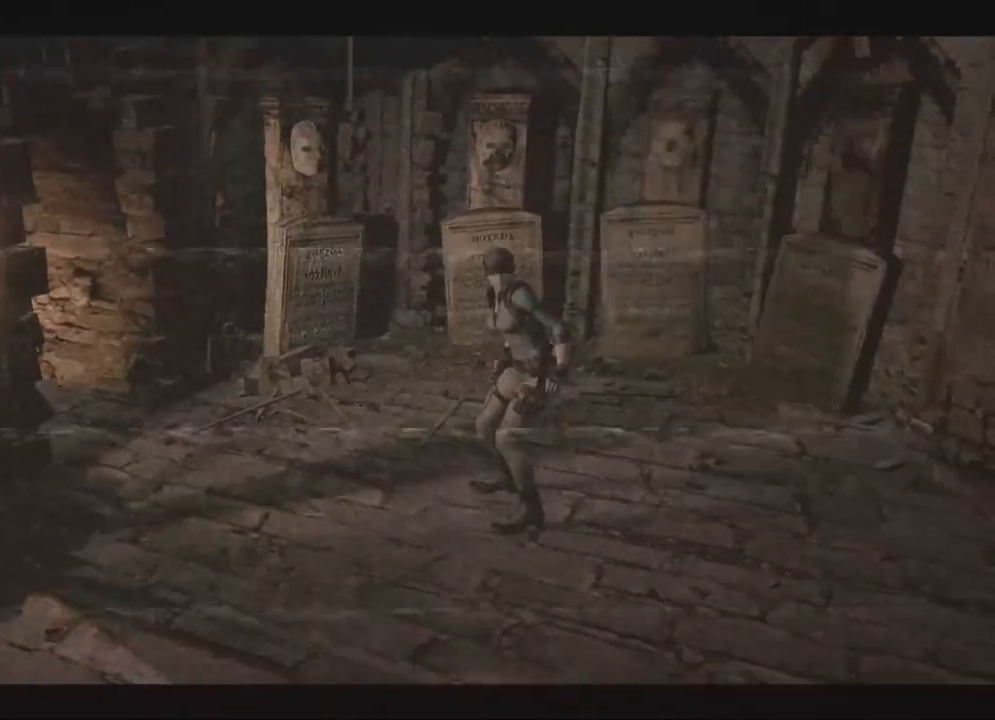
{"dt_ms": 500, "buttons": [], "left_stick": "center", "right_stick": "center", "events": [[483, "B", "down"], [500, "B", "up"]]}
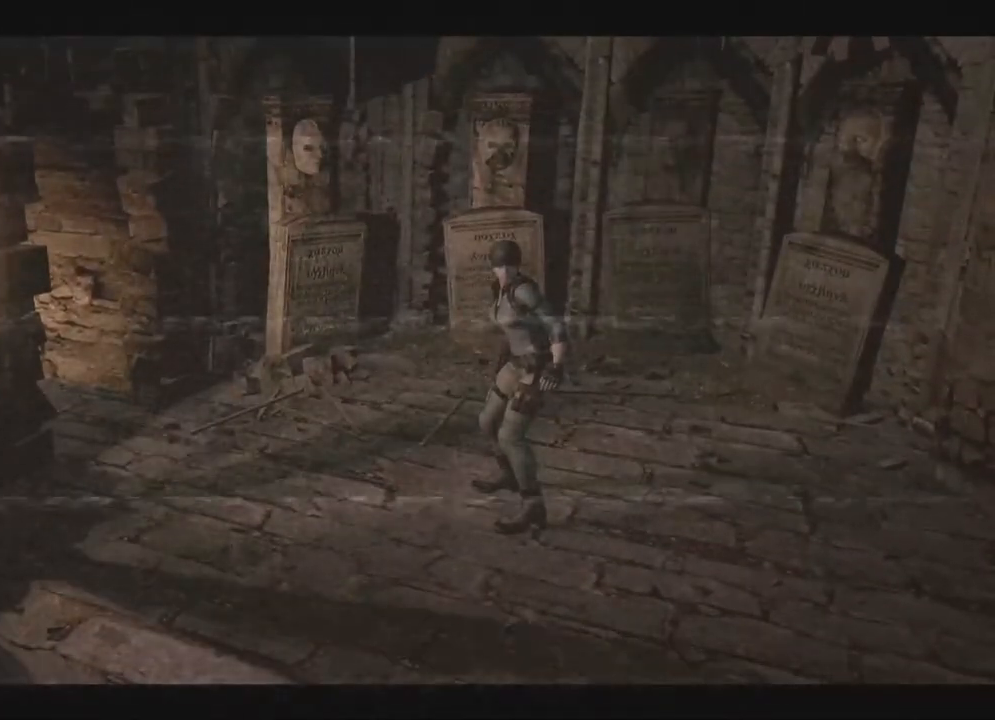
{"dt_ms": 500, "buttons": ["B"], "left_stick": "center", "right_stick": "center", "events": [[100, "B", "down"], [133, "B", "up"], [383, "B", "down"], [417, "B", "up"], [433, "B", "down"], [467, "B", "up"], [500, "B", "down"]]}
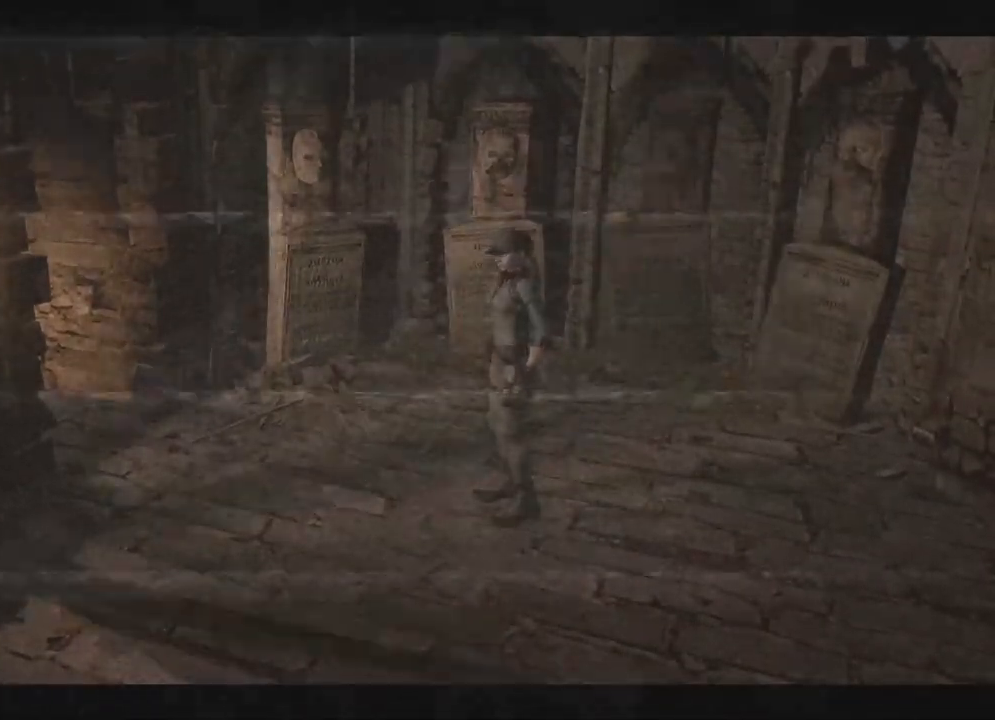
{"dt_ms": 500, "buttons": [], "left_stick": "center", "right_stick": "center", "events": [[17, "B", "up"], [283, "DPAD_DOWN", "down"], [317, "DPAD_DOWN", "up"], [450, "DPAD_UP", "down"], [483, "DPAD_UP", "up"]]}
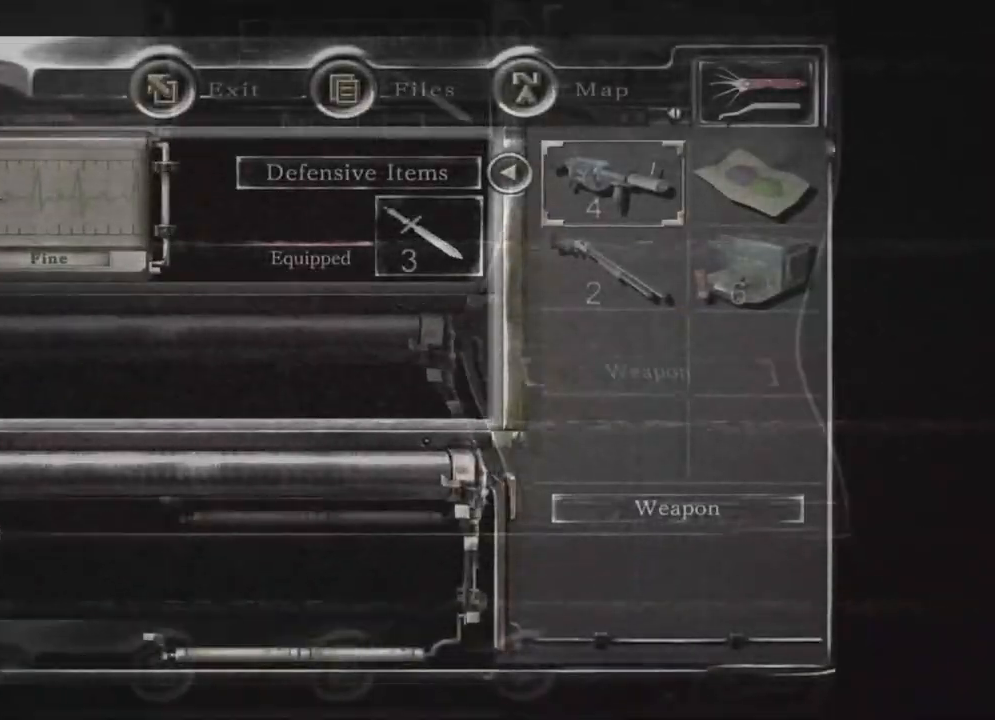
{"dt_ms": 500, "buttons": ["DPAD_LEFT"], "left_stick": "center", "right_stick": "center", "events": [[133, "A", "down"], [183, "A", "up"], [250, "DPAD_DOWN", "down"], [283, "DPAD_DOWN", "up"], [317, "B", "down"], [350, "B", "up"], [367, "B", "down"], [417, "B", "up"], [500, "DPAD_LEFT", "down"]]}
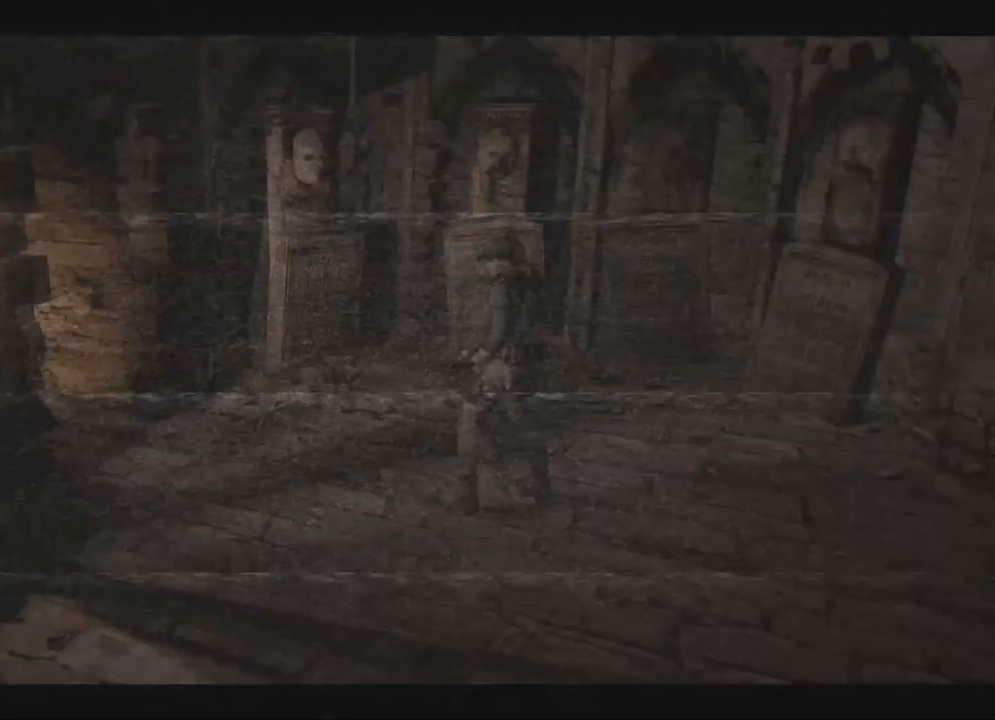
{"dt_ms": 500, "buttons": ["X", "DPAD_UP"], "left_stick": "center", "right_stick": "center", "events": [[17, "X", "down"], [50, "DPAD_UP", "down"], [167, "DPAD_LEFT", "up"], [433, "DPAD_RIGHT", "down"], [483, "DPAD_RIGHT", "up"]]}
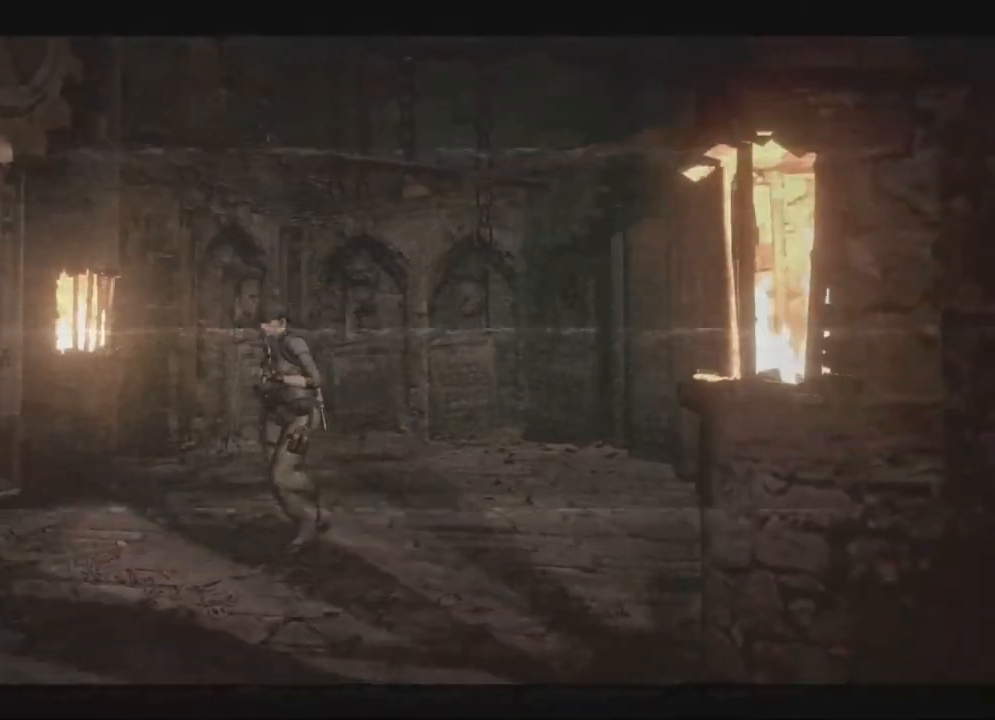
{"dt_ms": 500, "buttons": ["X"], "left_stick": "center", "right_stick": "center", "events": [[500, "DPAD_UP", "up"]]}
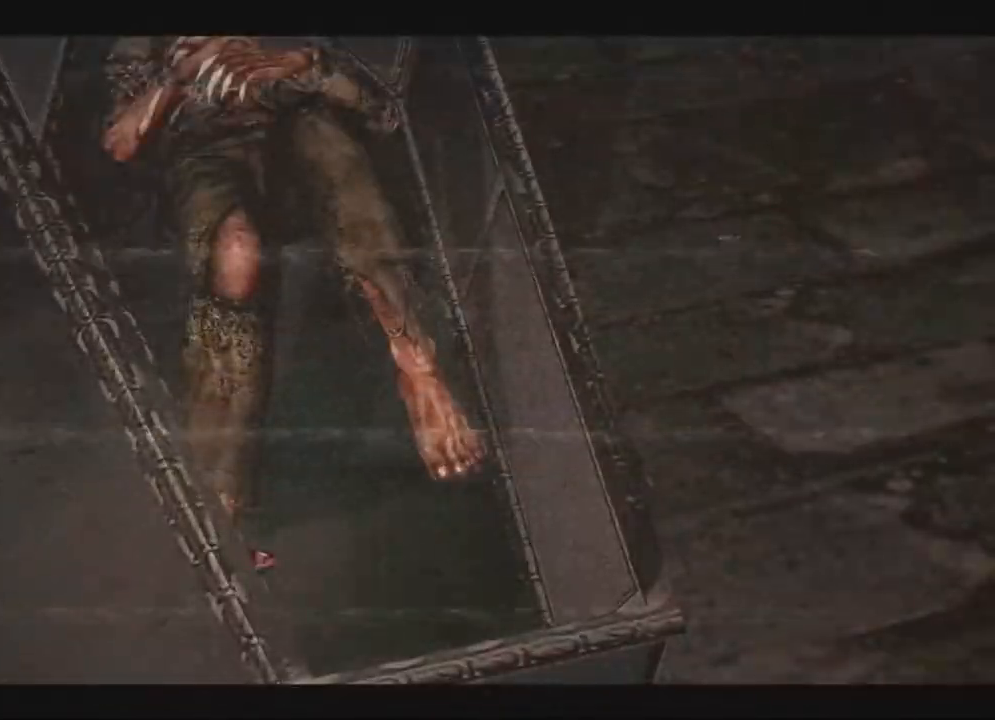
{"dt_ms": 500, "buttons": [], "left_stick": "center", "right_stick": "center", "events": [[17, "X", "up"]]}
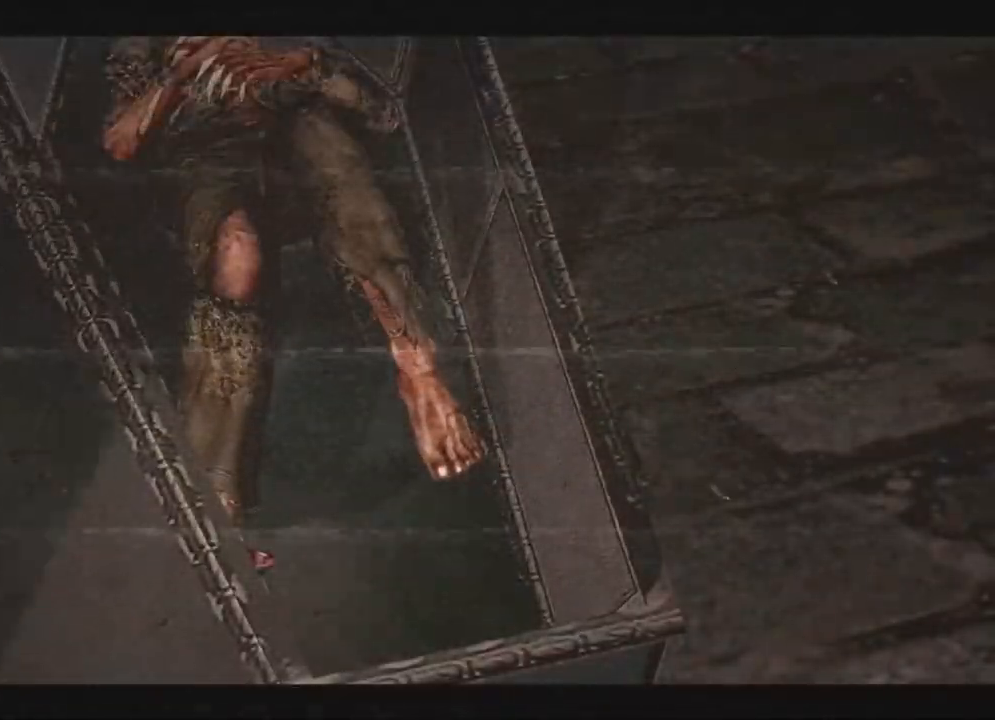
{"dt_ms": 500, "buttons": [], "left_stick": "center", "right_stick": "center", "events": []}
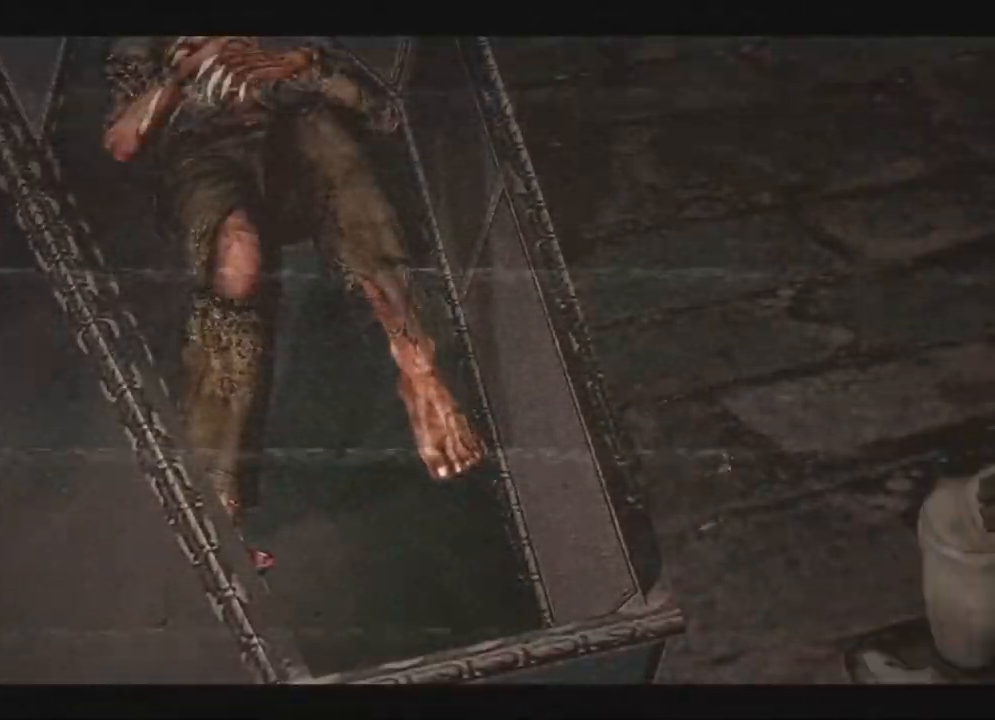
{"dt_ms": 500, "buttons": [], "left_stick": "center", "right_stick": "center", "events": [[167, "START", "down"], [250, "START", "up"]]}
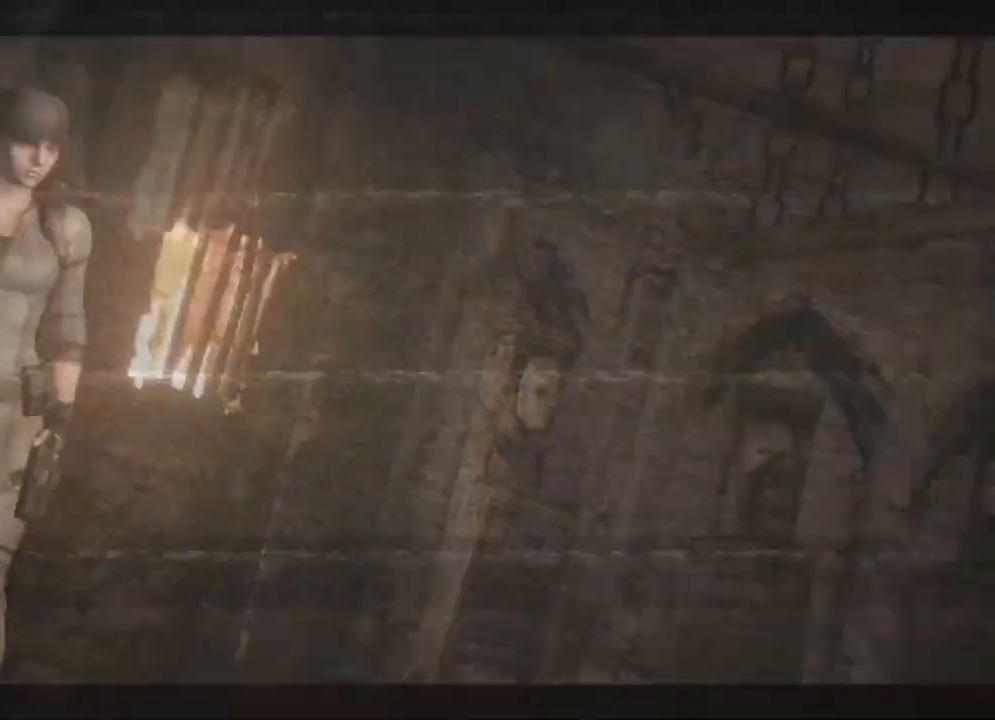
{"dt_ms": 500, "buttons": [], "left_stick": "center", "right_stick": "center", "events": []}
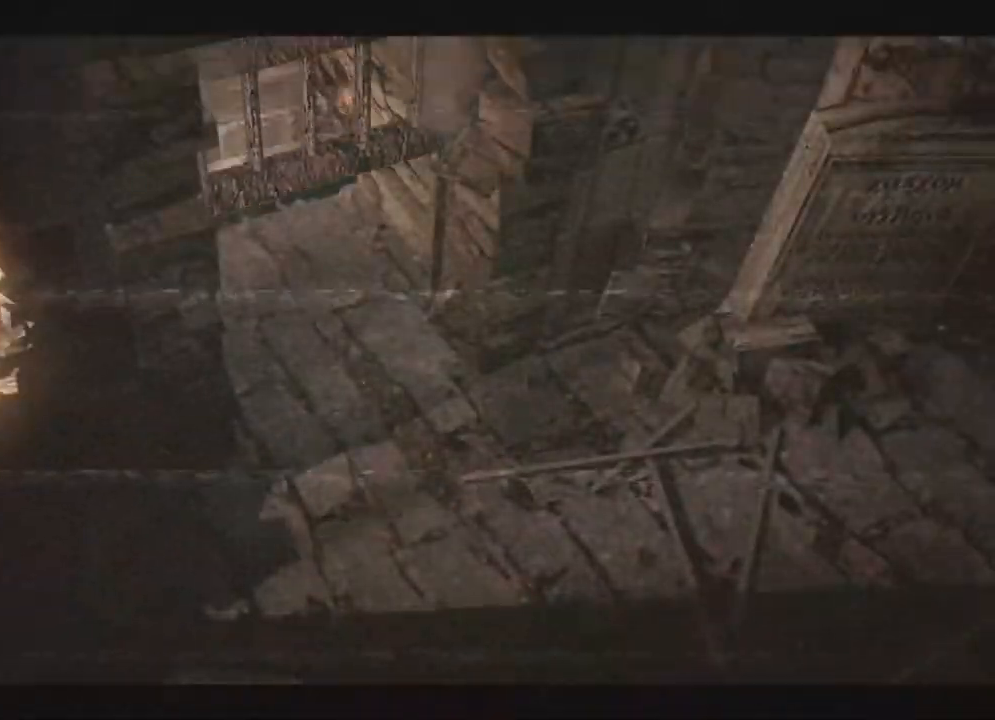
{"dt_ms": 500, "buttons": [], "left_stick": "center", "right_stick": "center", "events": []}
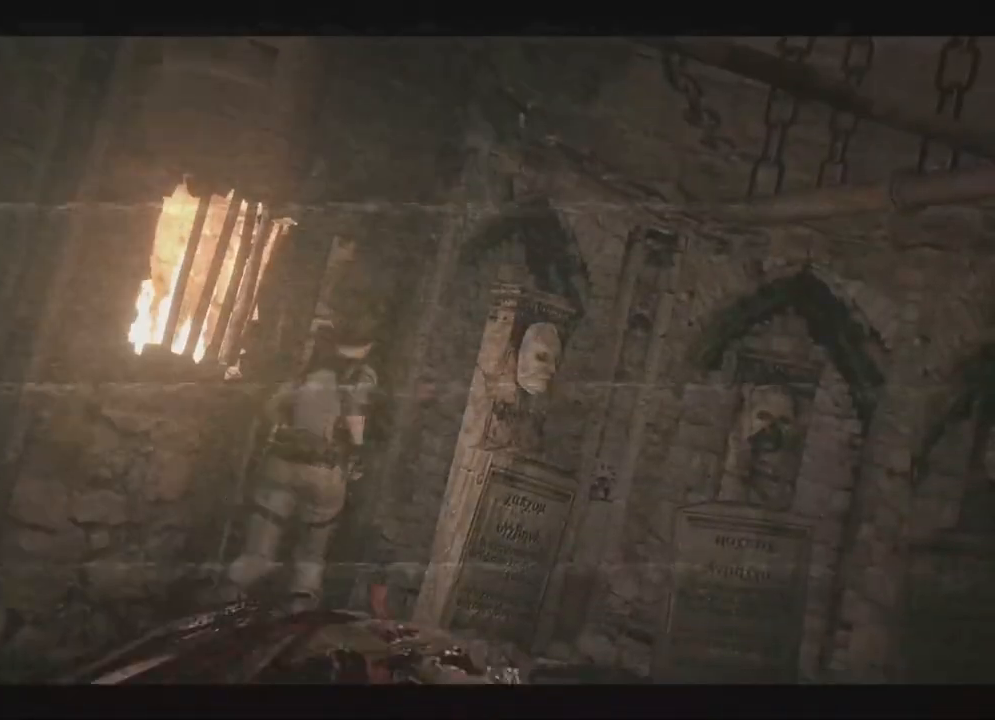
{"dt_ms": 500, "buttons": [], "left_stick": "center", "right_stick": "down-right", "events": [[500, "right_stick", "down-right"]]}
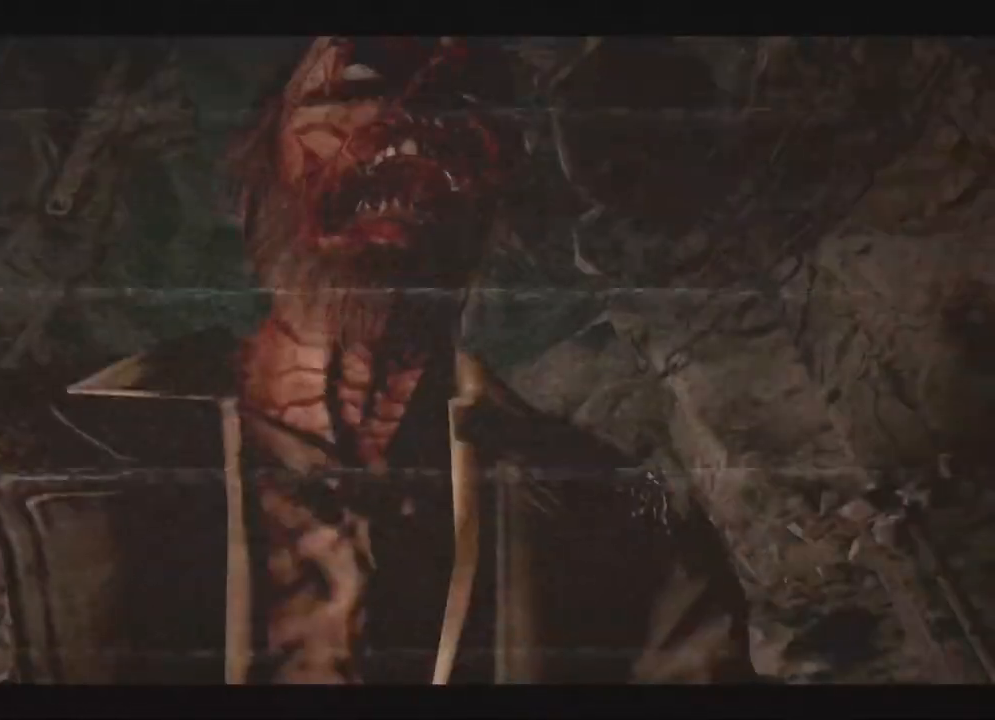
{"dt_ms": 1000, "buttons": ["R1"], "left_stick": "center", "right_stick": "center"}